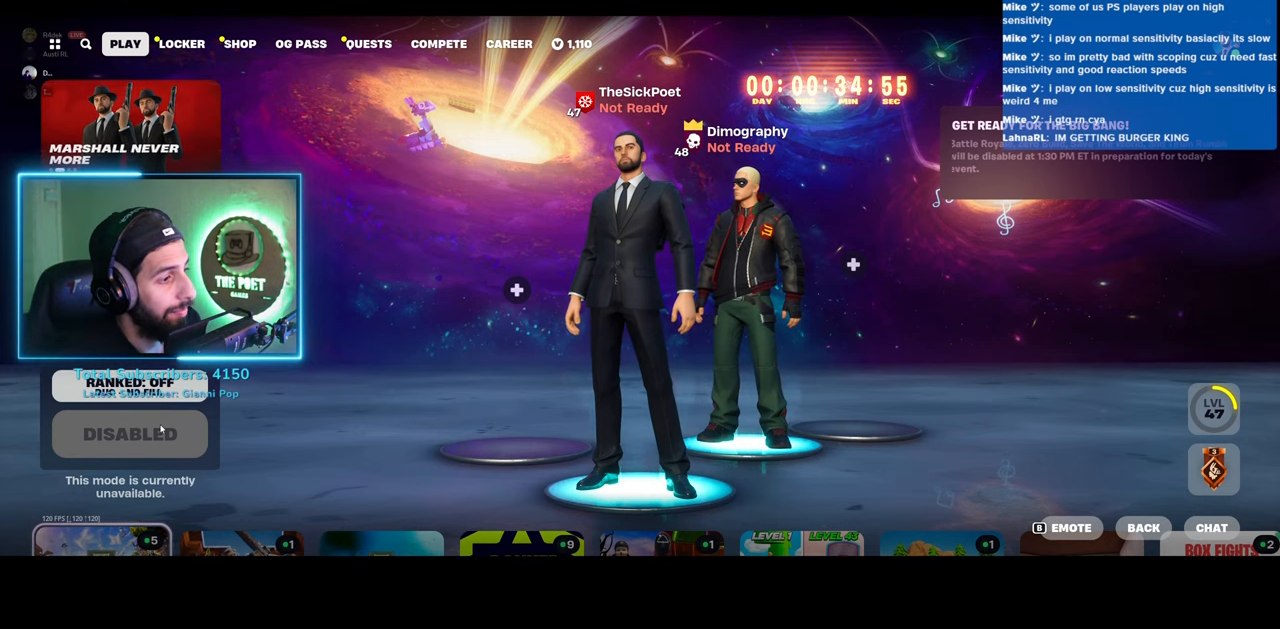
Gameplay with keyboard and mouse; each line is a JSON object with the keys and mouse buttons held at the frame after it. "events" lists presses ("down") and releases ("up") of "a", "ctrl", "d", "e", "q", "s", "shift", "space", "w", "mouse_left", "mouse_wheel", "mouse_right" and "mouse_mb4" between this image and that frame as [ms after this image, input, new state], when the widget could be followed in between. "mouse_left", "mouse_wheel", "mouse_right", "mouse_mb4" = the "left", "wheel", "right", "mb4" buttons of the "mouse" list. No other keys are recorded. "wheel" means that the mouse wheel is clicked or scrolled. Mouse movement is not recorded.
{"keys": [], "mouse": [], "events": [[233, "mouse_left", "down"], [333, "mouse_left", "up"]]}
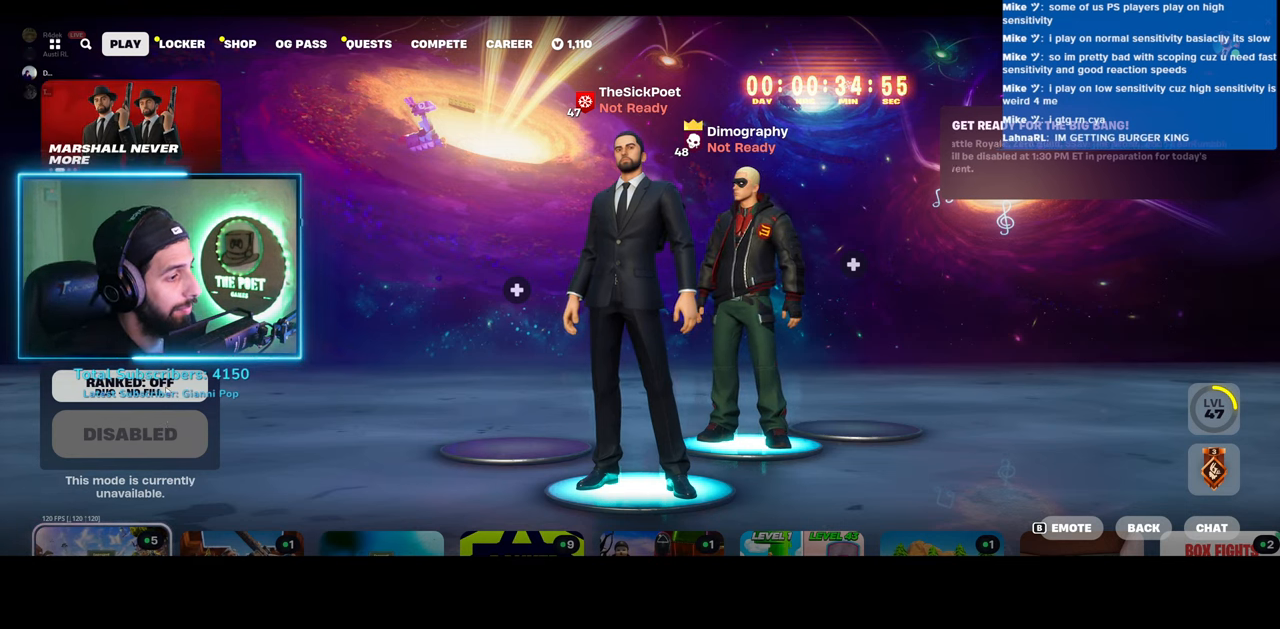
{"keys": [], "mouse": ["left"], "events": [[483, "mouse_left", "down"]]}
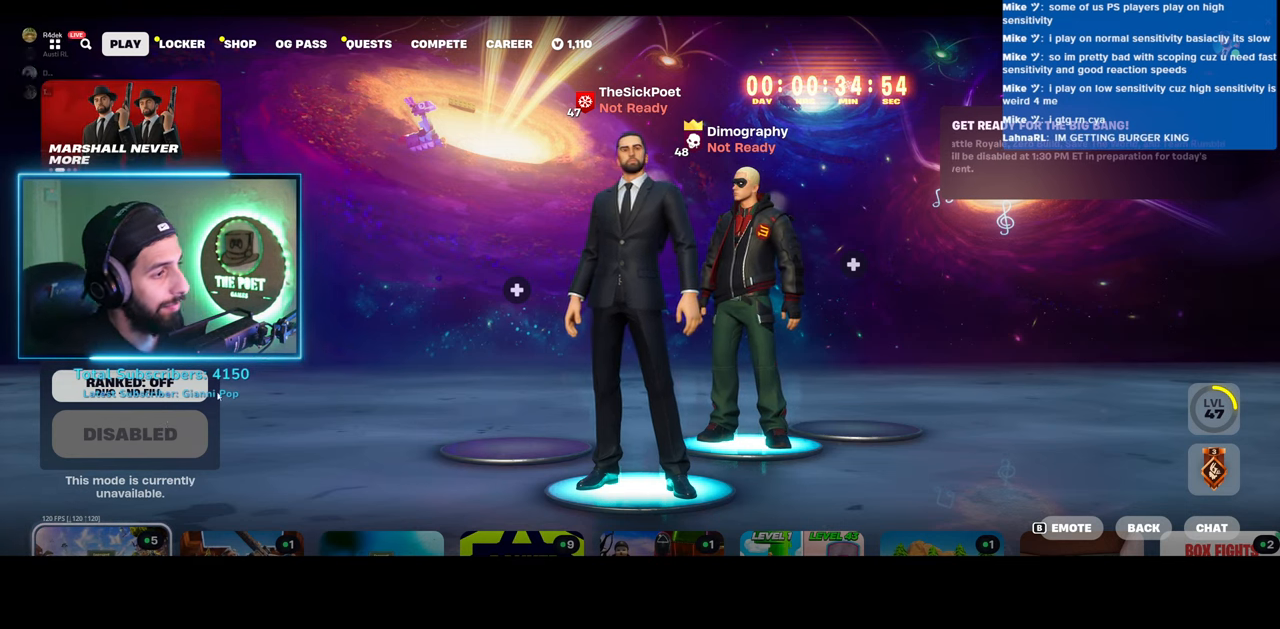
{"keys": [], "mouse": ["left"], "events": [[83, "mouse_left", "up"], [233, "mouse_left", "down"], [350, "mouse_left", "up"], [483, "mouse_left", "down"]]}
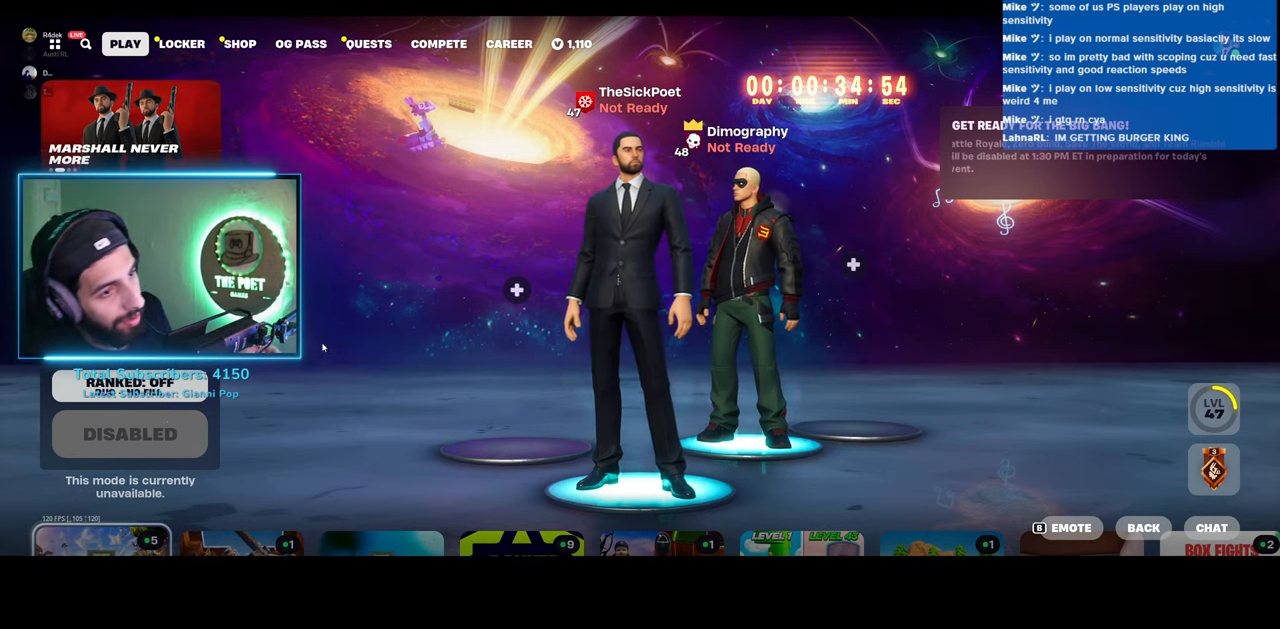
{"keys": [], "mouse": [], "events": [[50, "mouse_left", "up"]]}
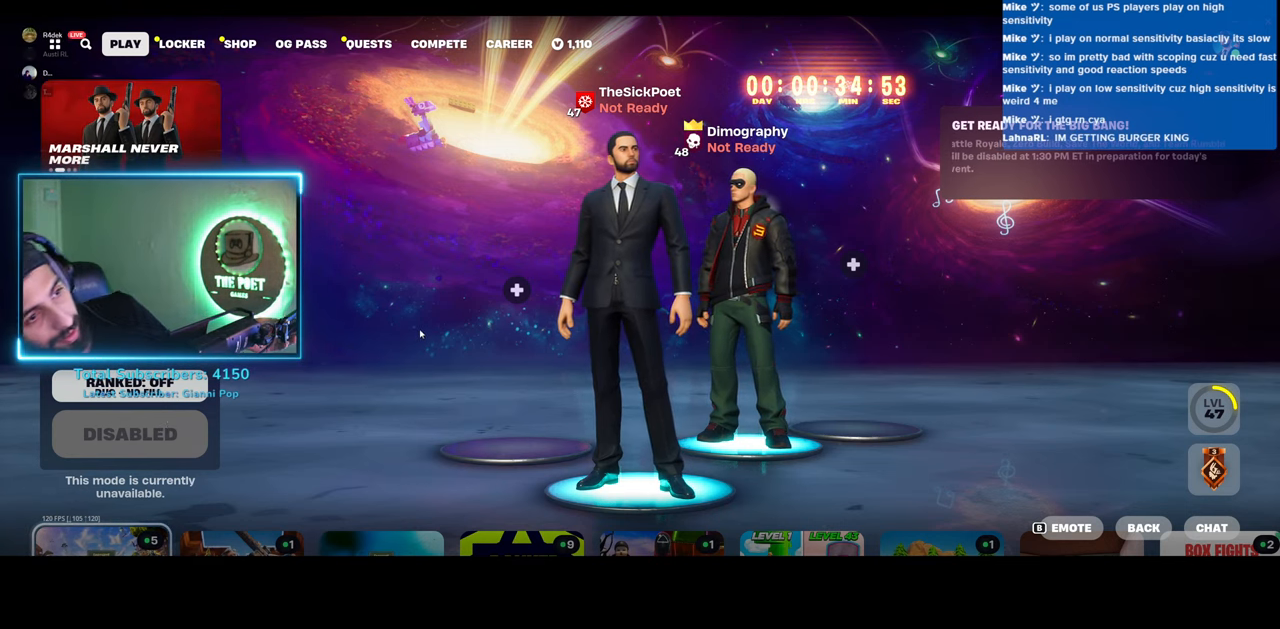
{"keys": [], "mouse": ["left"], "events": [[433, "mouse_left", "down"]]}
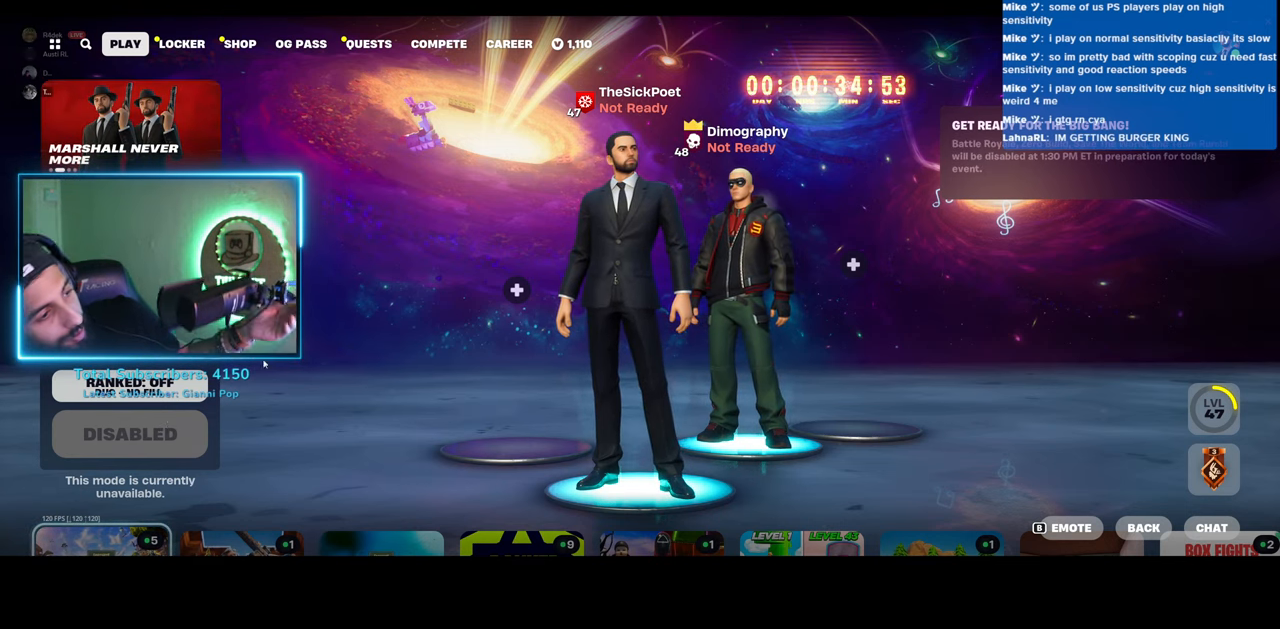
{"keys": [], "mouse": [], "events": [[33, "mouse_left", "up"], [83, "mouse_left", "down"], [333, "mouse_left", "up"]]}
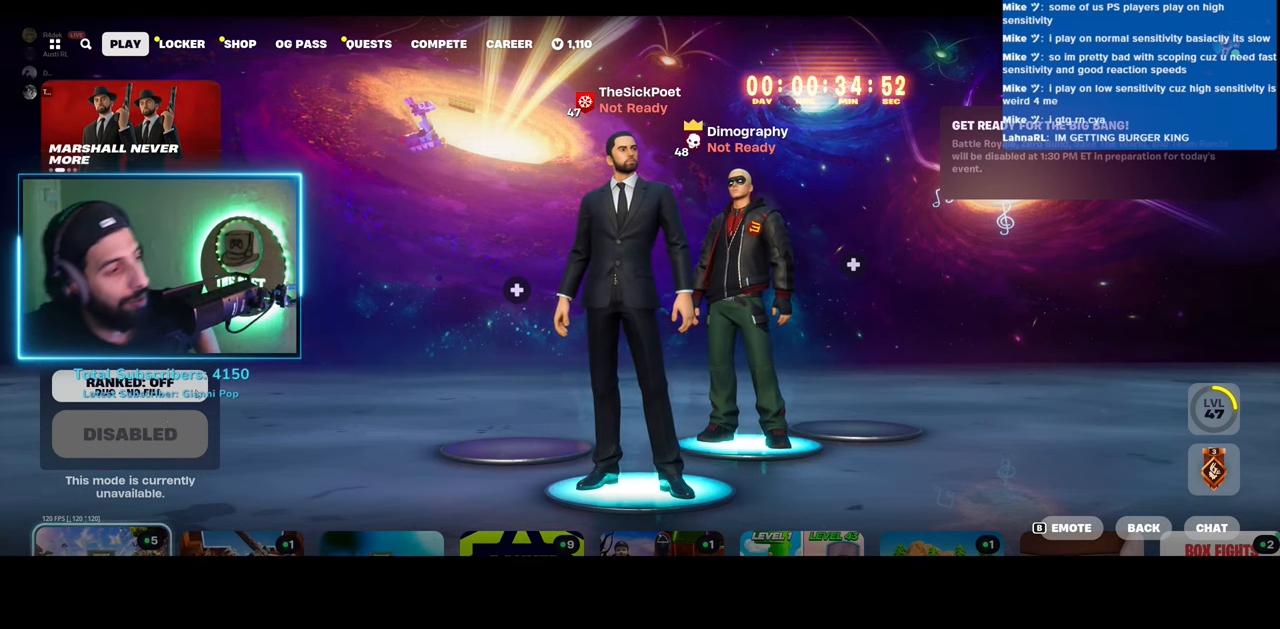
{"keys": [], "mouse": [], "events": [[33, "mouse_left", "down"], [183, "mouse_left", "up"]]}